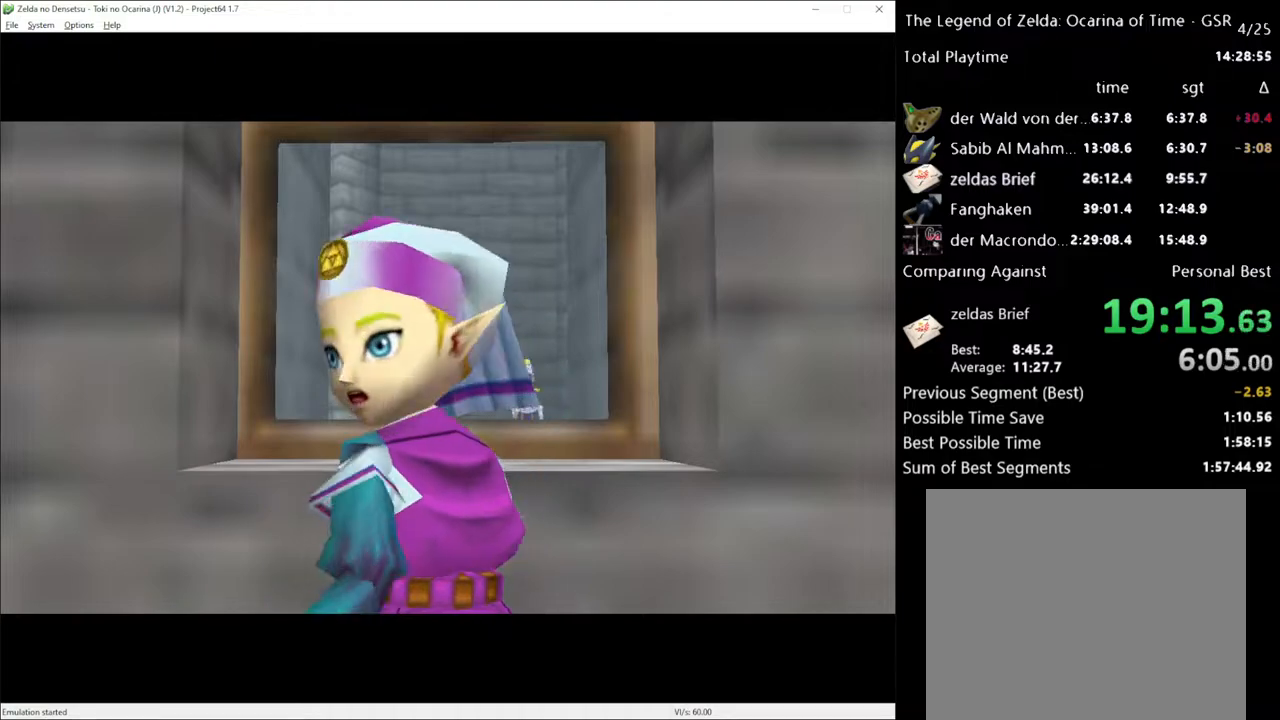
Gameplay with a controller (Xbox layout); each line is a JSON object with the inputs held at the frame after it. "events" lists button and stick changes between this image and that frame as [ms after this image, input, new state], when the widget could be followed in between. Not read: L3 R3.
{"buttons": [], "left_stick": "center", "right_stick": "center", "events": [[217, "L1", "down"], [317, "L1", "up"]]}
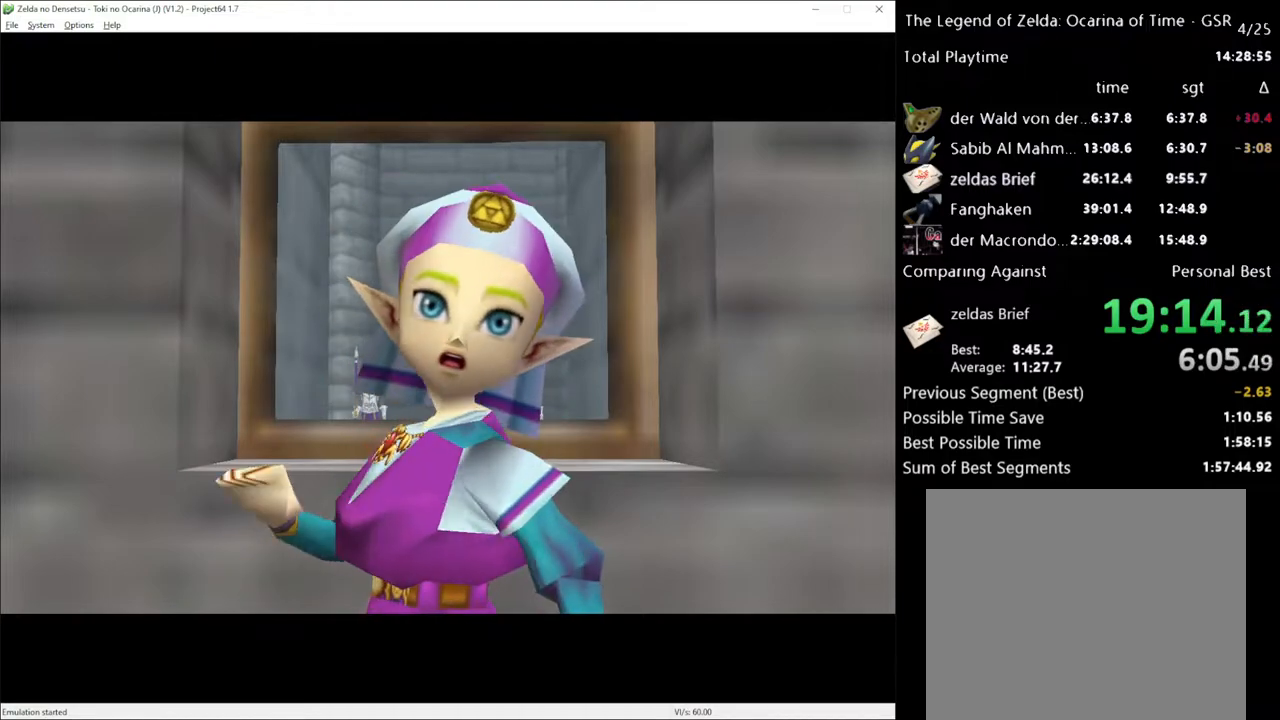
{"buttons": [], "left_stick": "center", "right_stick": "center", "events": []}
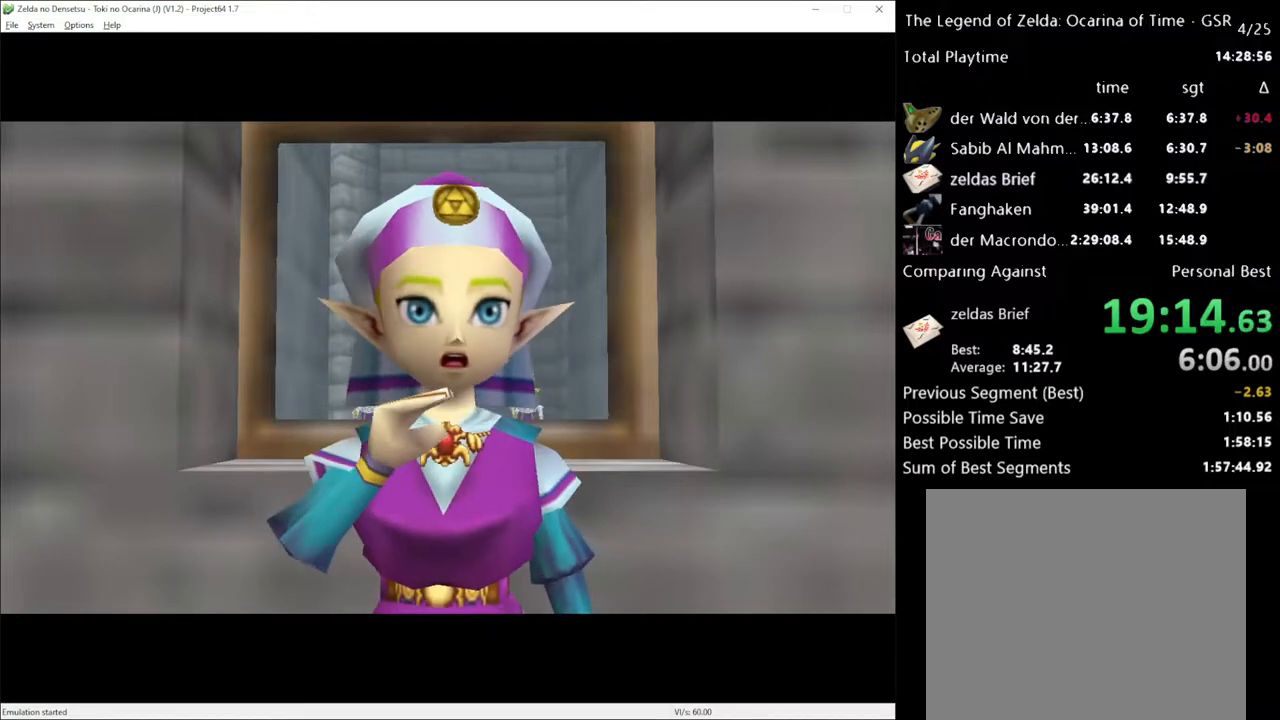
{"buttons": [], "left_stick": "center", "right_stick": "center", "events": [[383, "L1", "down"], [467, "L1", "up"]]}
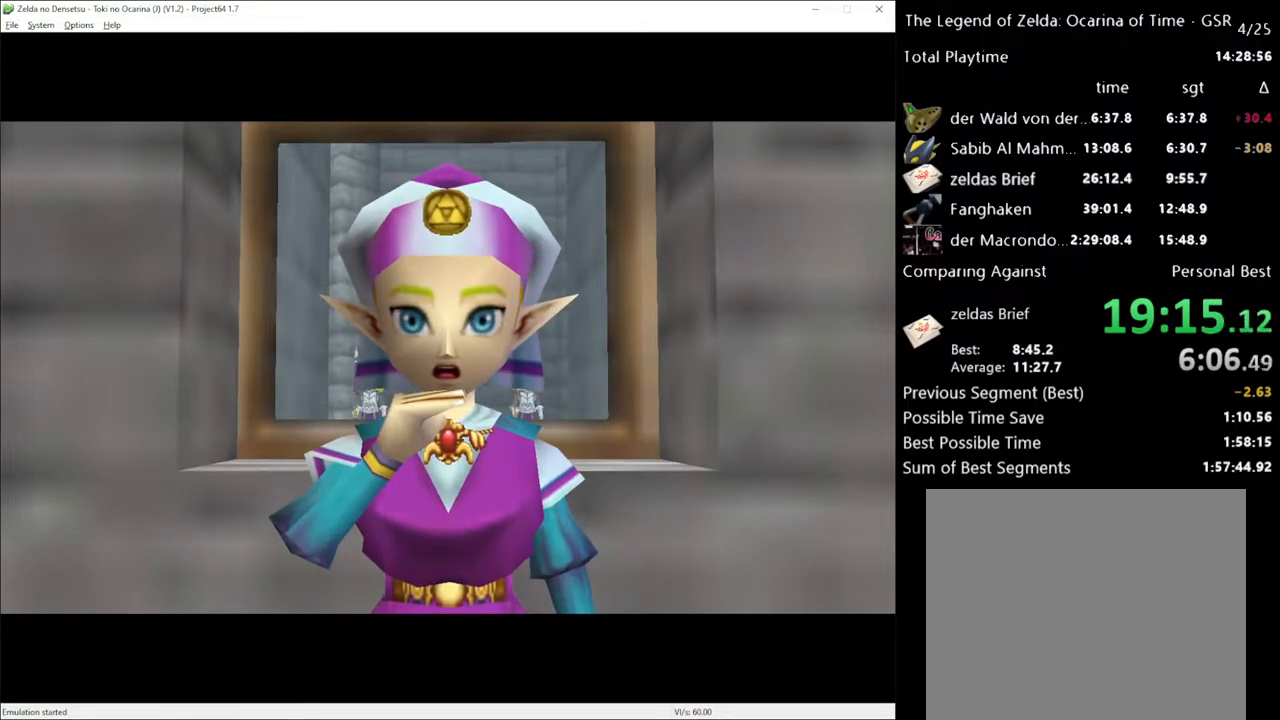
{"buttons": [], "left_stick": "center", "right_stick": "center", "events": []}
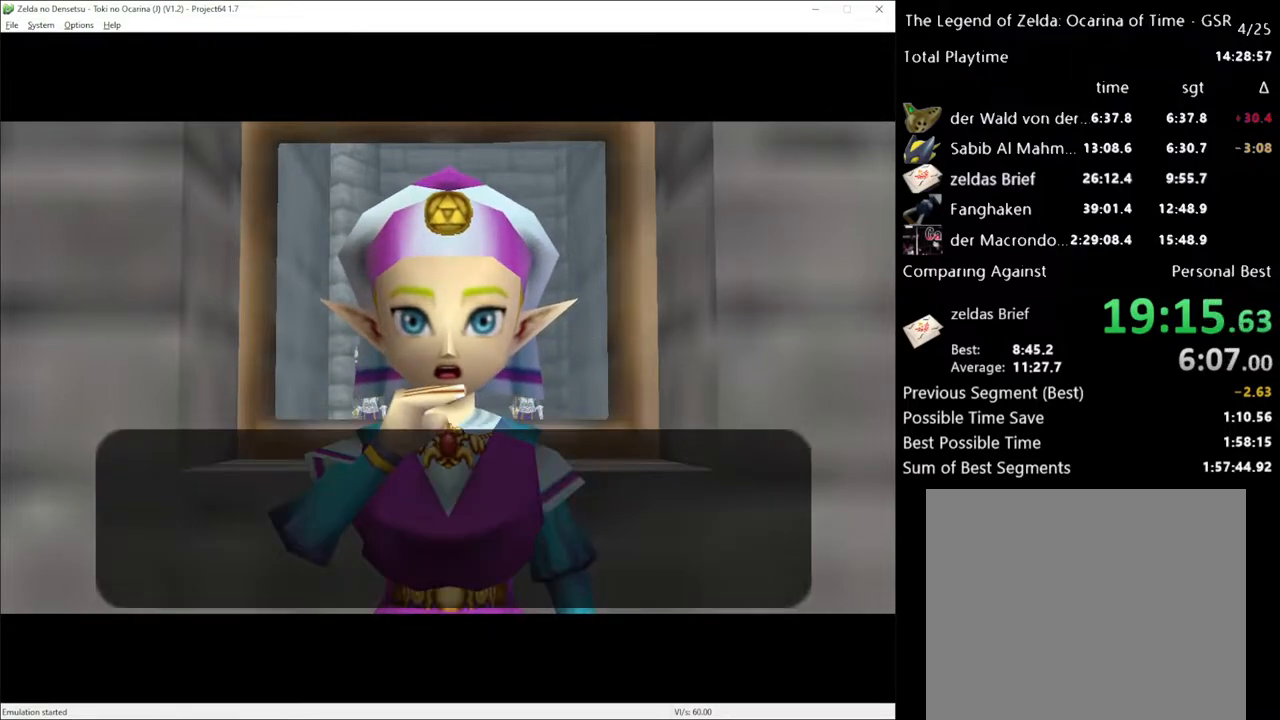
{"buttons": [], "left_stick": "center", "right_stick": "center", "events": [[433, "A", "down"], [500, "A", "up"]]}
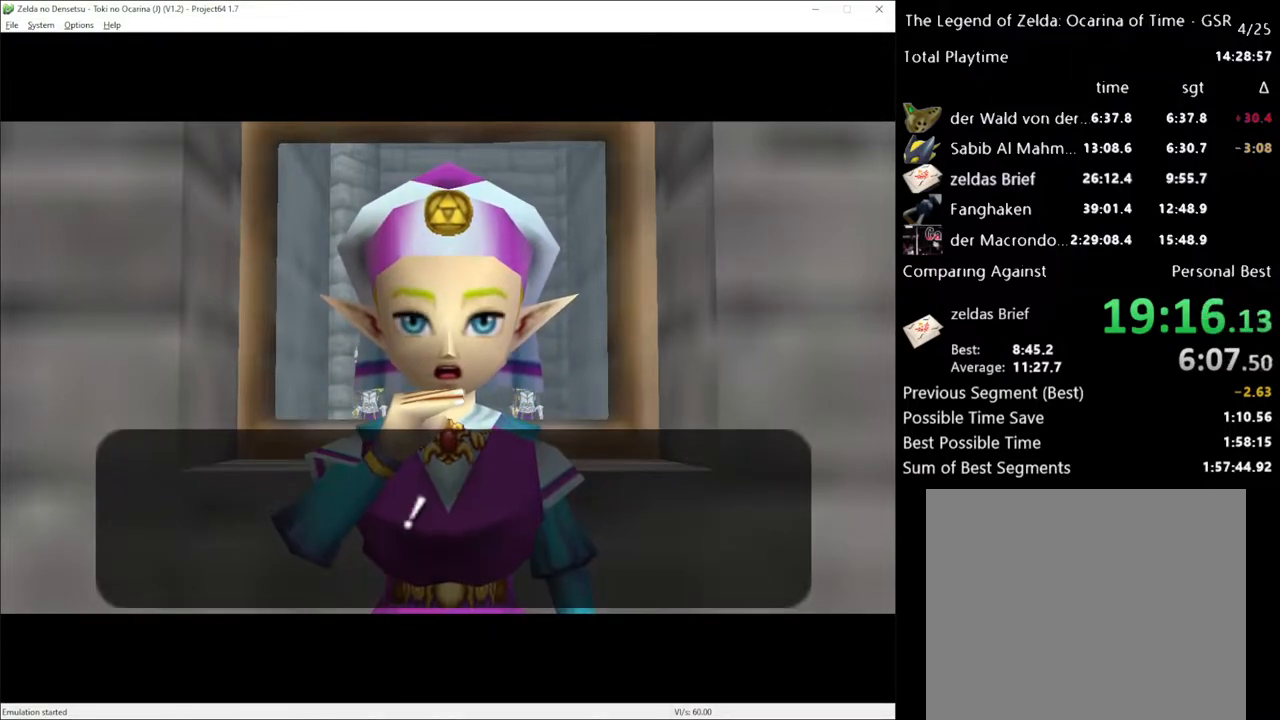
{"buttons": [], "left_stick": "center", "right_stick": "center", "events": [[100, "A", "down"], [167, "A", "up"]]}
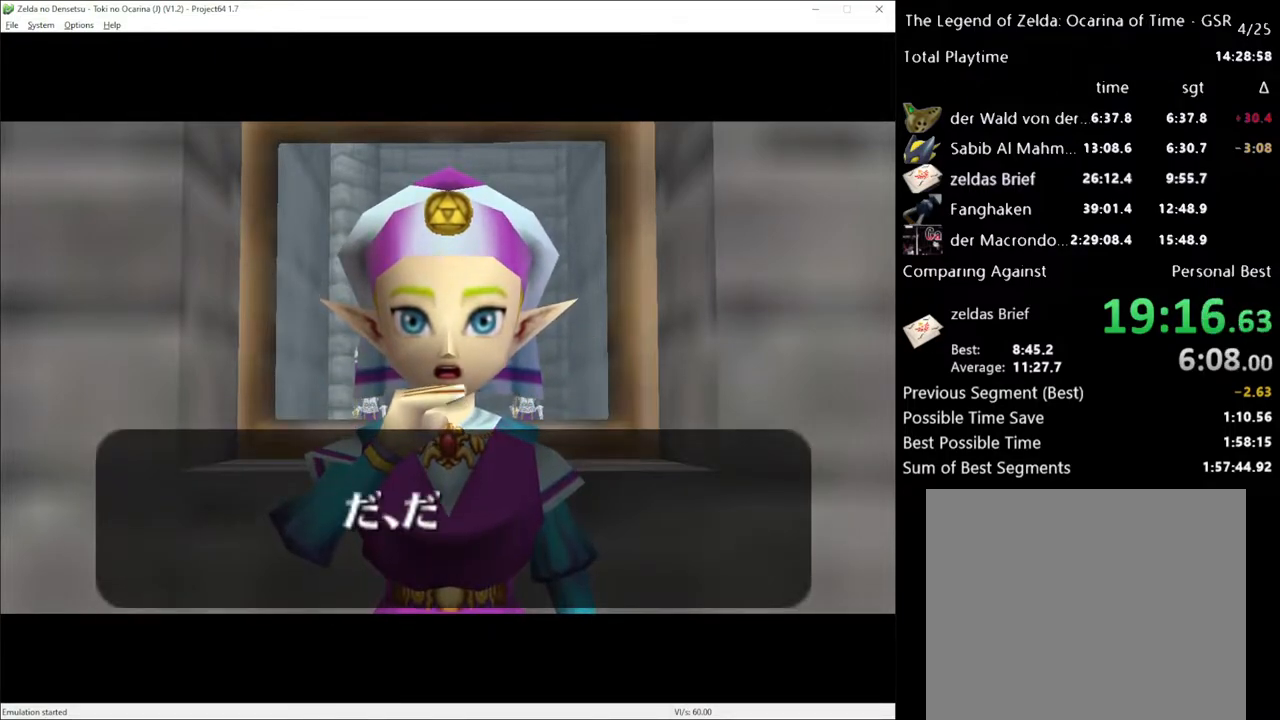
{"buttons": [], "left_stick": "center", "right_stick": "center", "events": [[283, "A", "down"], [283, "X", "down"], [317, "A", "up"], [350, "X", "up"], [417, "A", "down"], [450, "X", "down"], [500, "A", "up"], [500, "X", "up"]]}
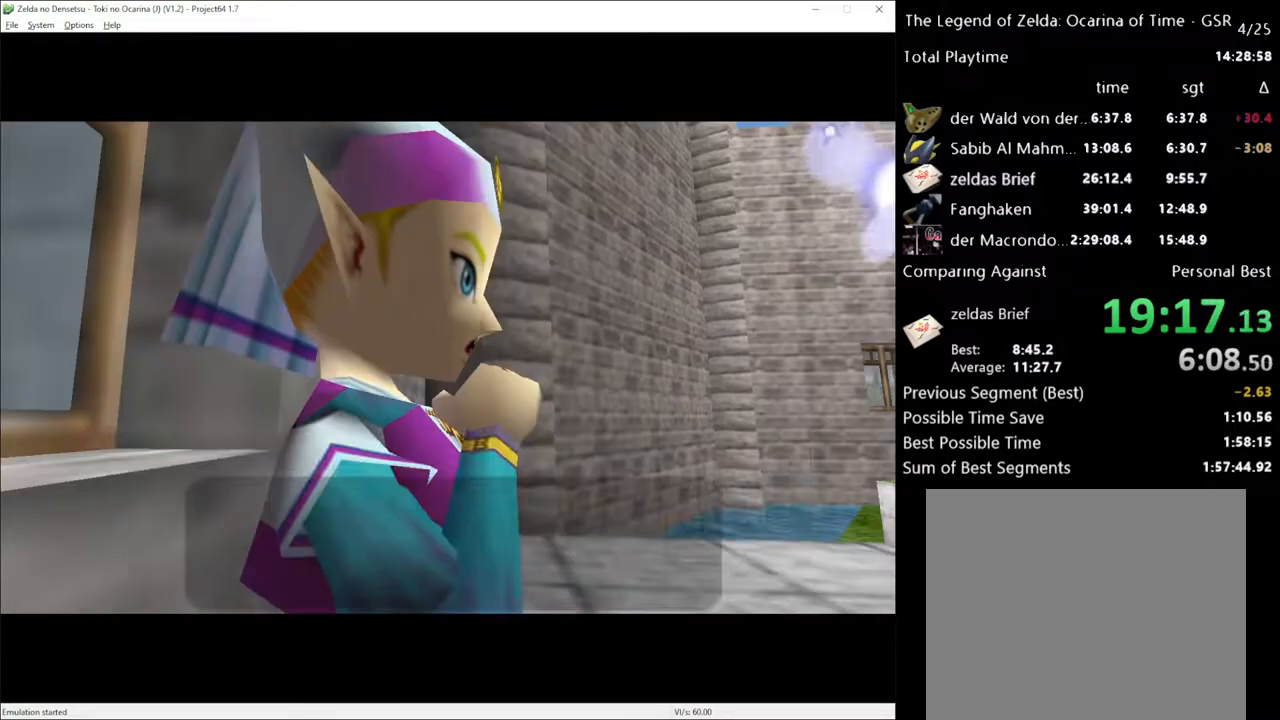
{"buttons": [], "left_stick": "center", "right_stick": "center", "events": []}
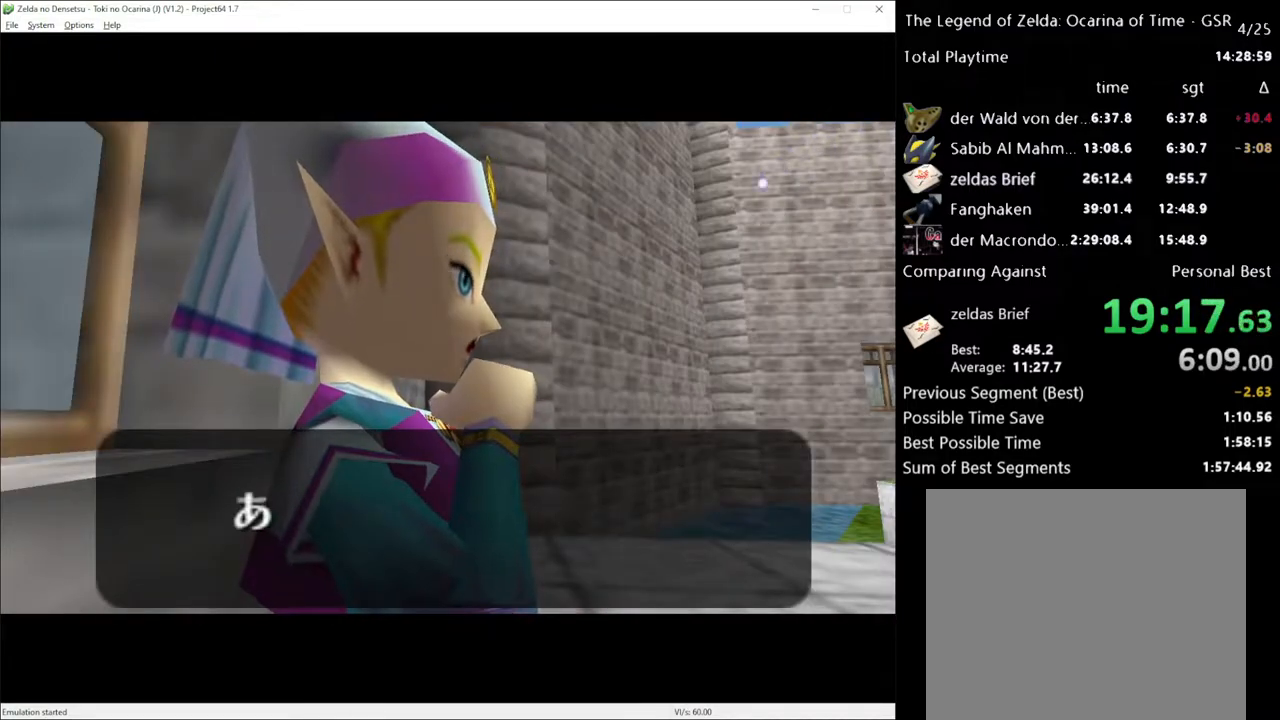
{"buttons": [], "left_stick": "center", "right_stick": "center", "events": [[133, "X", "down"], [217, "A", "down"], [217, "X", "up"], [317, "A", "up"], [400, "A", "down"], [400, "X", "down"], [467, "A", "up"], [500, "X", "up"]]}
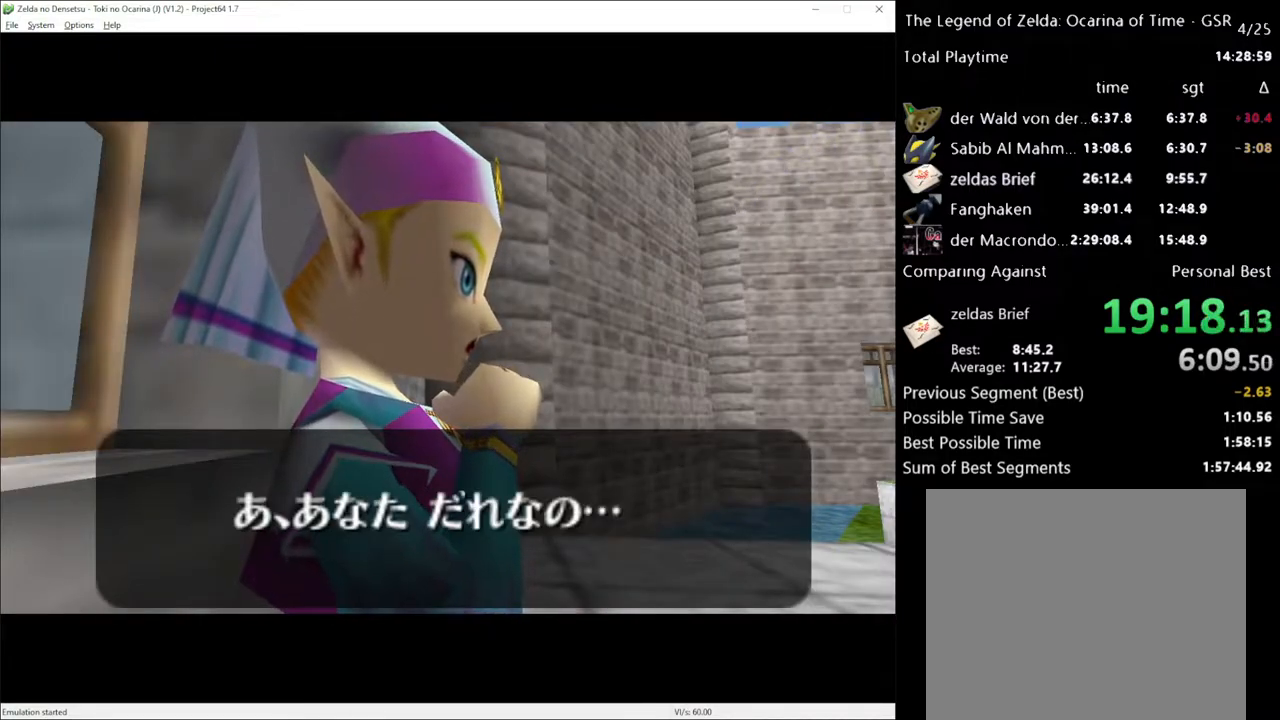
{"buttons": [], "left_stick": "center", "right_stick": "center", "events": [[67, "A", "down"], [67, "X", "down"], [133, "A", "up"], [133, "X", "up"], [183, "A", "down"], [217, "A", "up"], [217, "X", "down"], [250, "X", "up"], [317, "A", "down"], [383, "A", "up"]]}
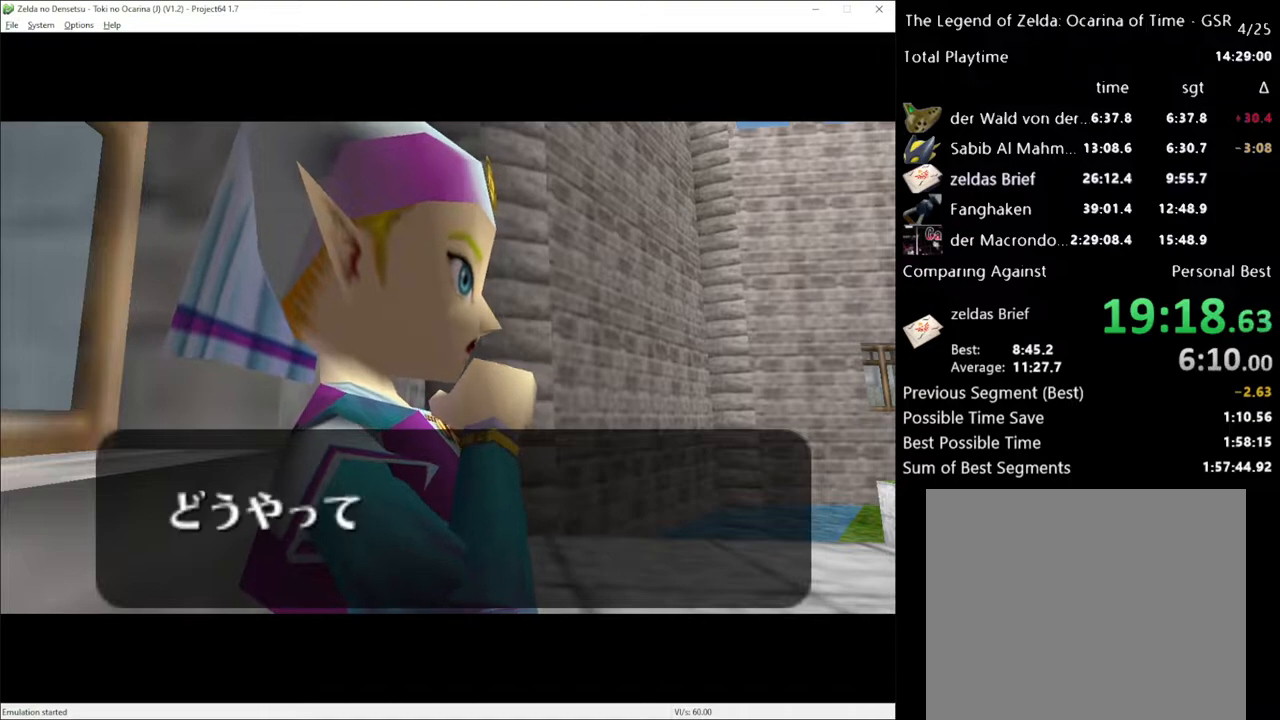
{"buttons": ["A", "X"], "left_stick": "center", "right_stick": "center", "events": [[133, "X", "down"], [150, "A", "down"], [217, "A", "up"], [250, "X", "up"], [283, "A", "down"], [283, "X", "down"], [367, "A", "up"], [367, "X", "up"], [467, "A", "down"], [467, "X", "down"]]}
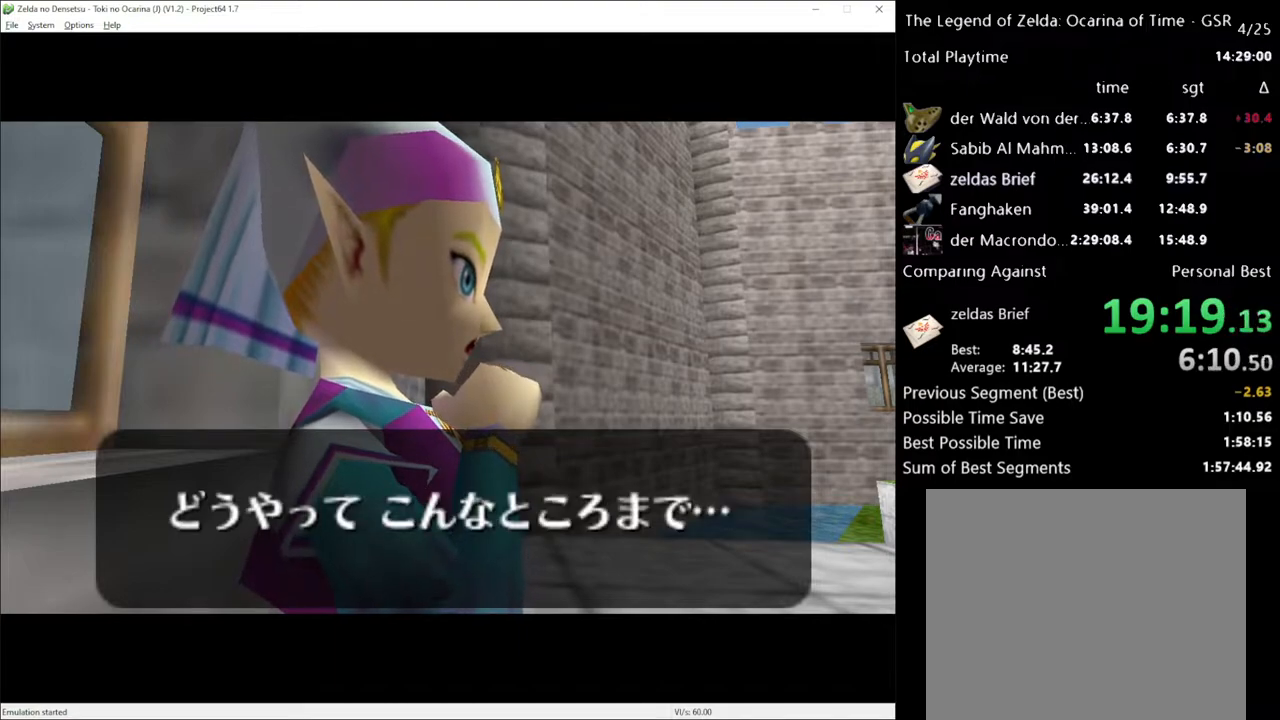
{"buttons": ["X"], "left_stick": "center", "right_stick": "center", "events": [[33, "A", "up"], [33, "X", "up"], [167, "A", "down"], [217, "X", "down"], [250, "A", "up"], [283, "X", "up"], [417, "A", "down"], [433, "X", "down"], [500, "A", "up"]]}
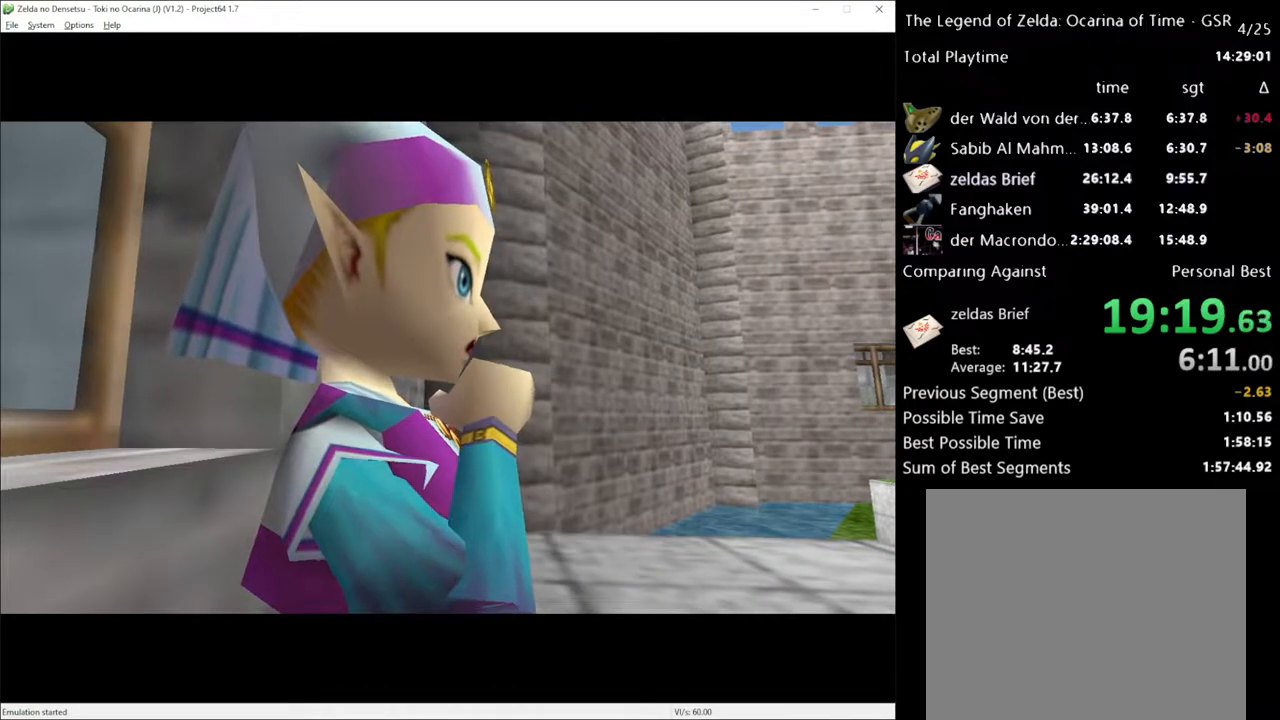
{"buttons": [], "left_stick": "center", "right_stick": "center", "events": [[33, "X", "up"]]}
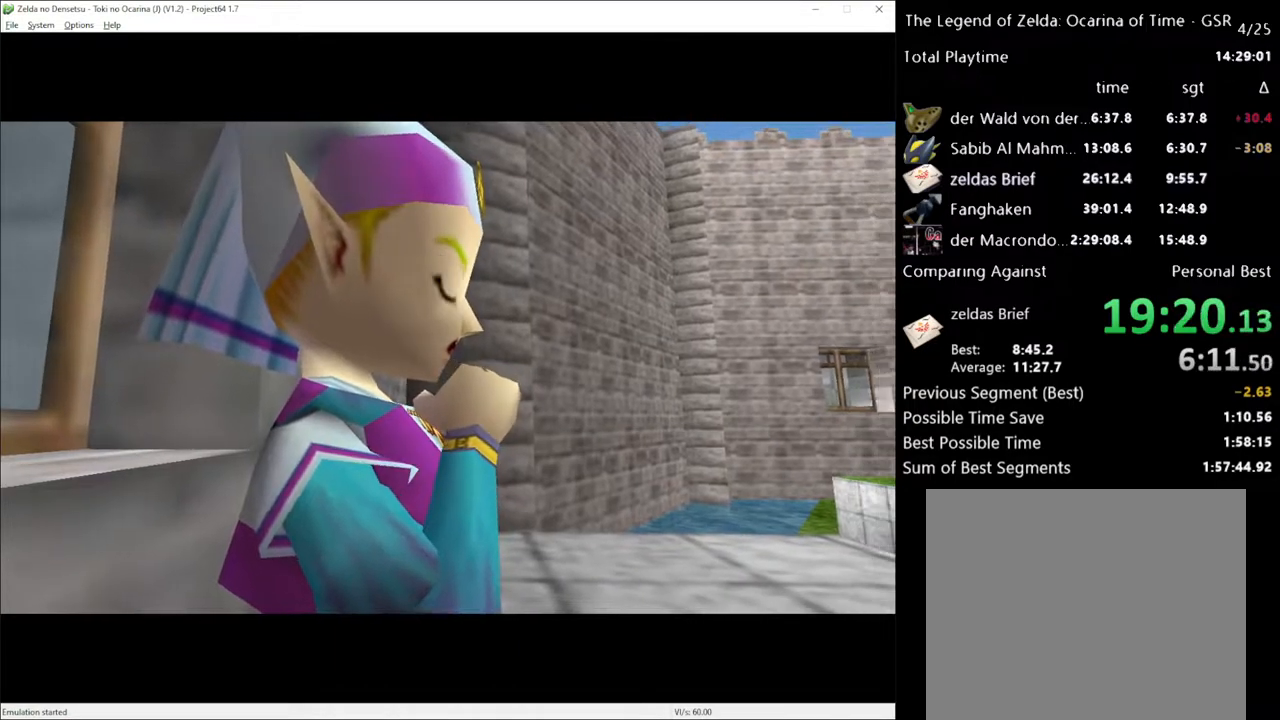
{"buttons": [], "left_stick": "center", "right_stick": "center", "events": []}
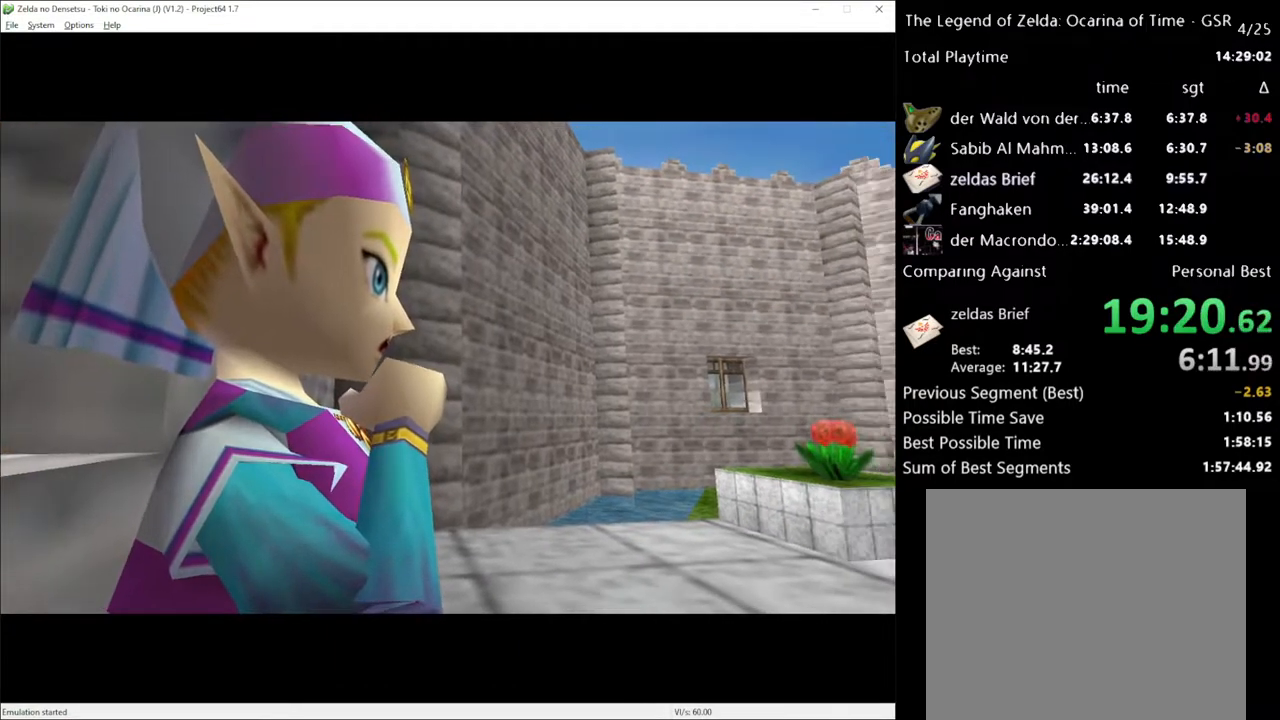
{"buttons": [], "left_stick": "center", "right_stick": "center", "events": []}
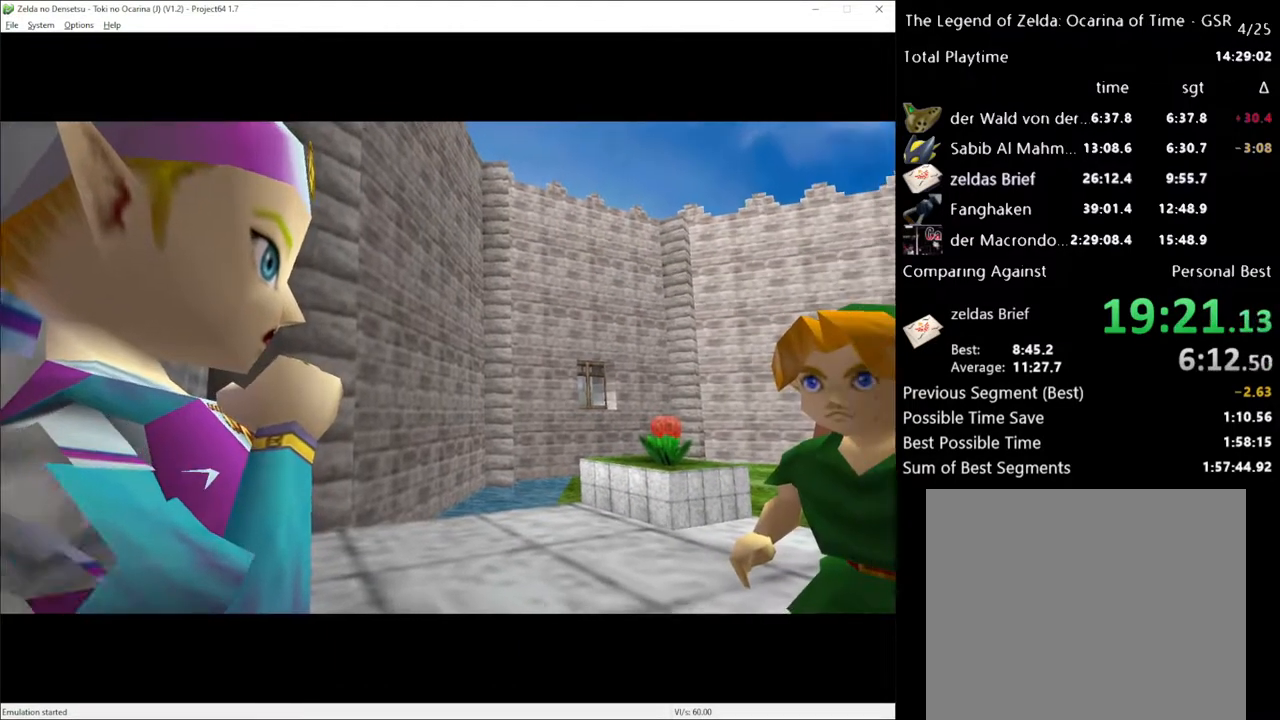
{"buttons": [], "left_stick": "center", "right_stick": "center", "events": []}
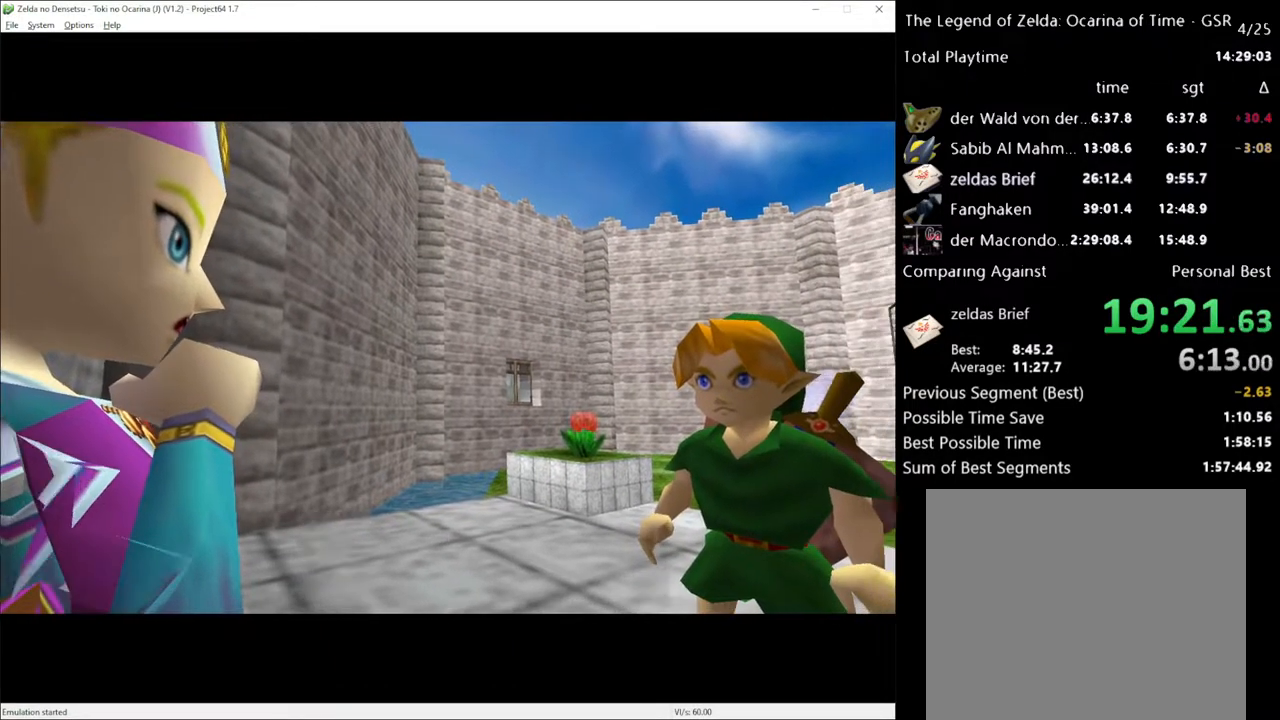
{"buttons": ["A", "X"], "left_stick": "center", "right_stick": "center", "events": [[467, "X", "down"], [500, "A", "down"]]}
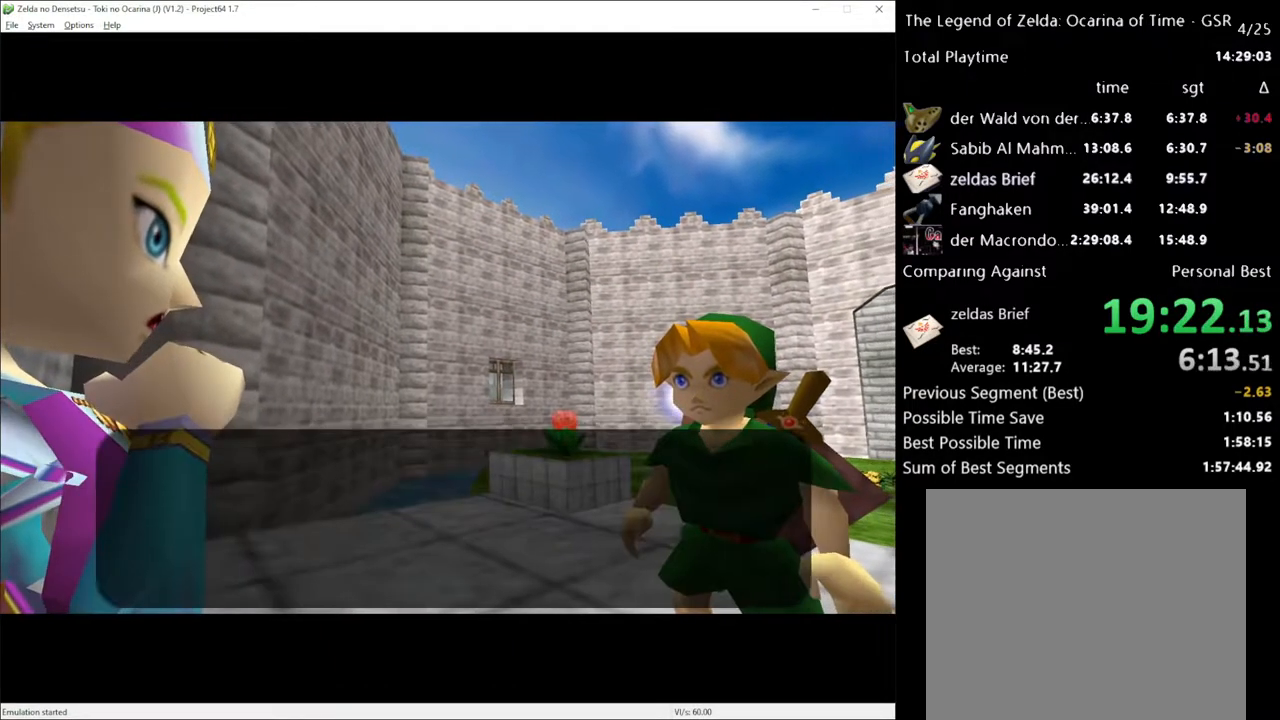
{"buttons": ["A", "X"], "left_stick": "center", "right_stick": "center", "events": [[67, "X", "up"], [100, "A", "up"], [150, "X", "down"], [183, "A", "down"], [217, "A", "up"], [217, "X", "up"], [317, "X", "down"], [350, "A", "down"], [383, "A", "up"], [383, "X", "up"], [467, "A", "down"], [467, "X", "down"]]}
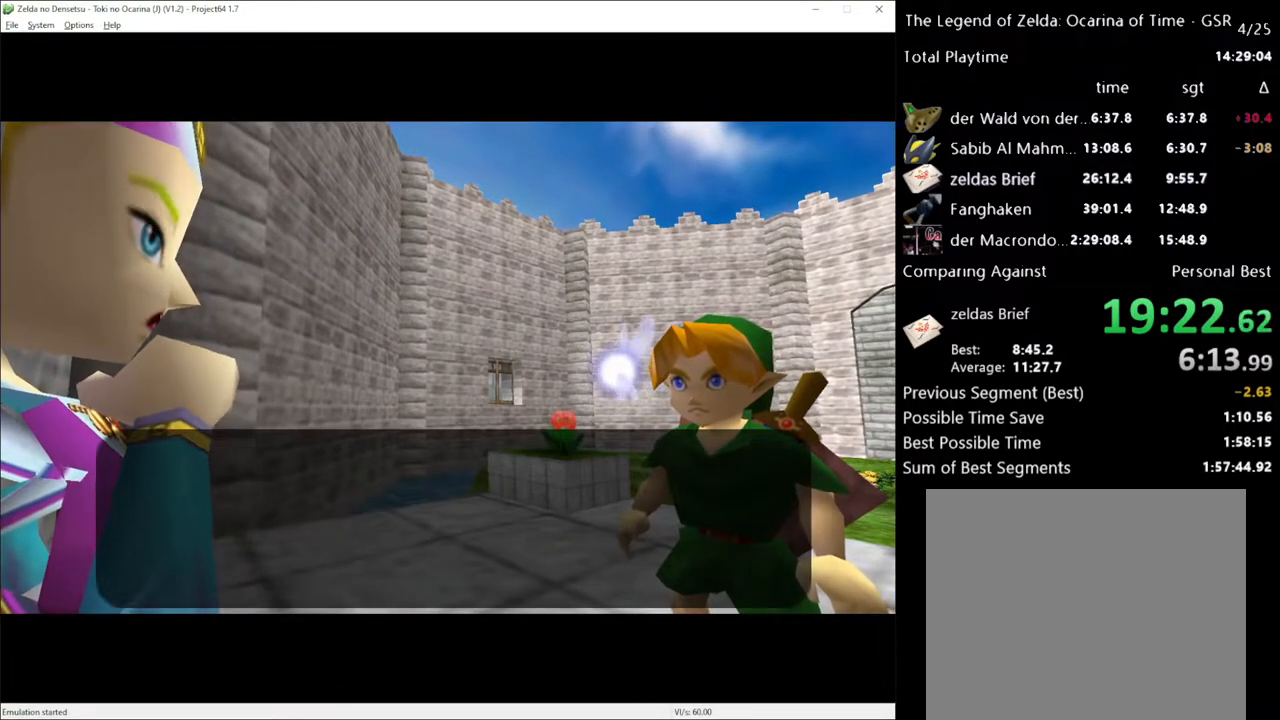
{"buttons": ["A"], "left_stick": "center", "right_stick": "center", "events": [[33, "A", "up"], [33, "X", "up"], [317, "A", "down"], [350, "X", "down"], [367, "A", "up"], [450, "X", "up"], [500, "A", "down"]]}
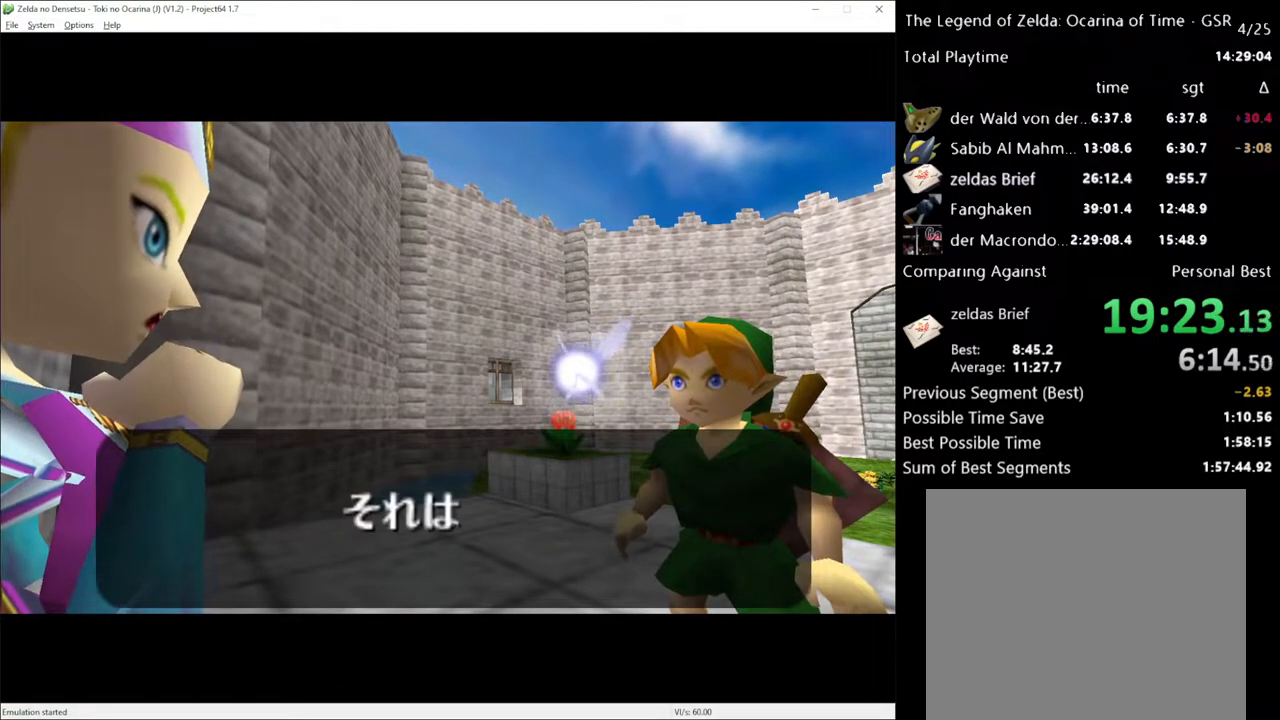
{"buttons": [], "left_stick": "center", "right_stick": "center", "events": [[67, "A", "up"], [217, "A", "down"], [317, "A", "up"], [383, "A", "down"], [383, "X", "down"], [450, "A", "up"], [450, "X", "up"]]}
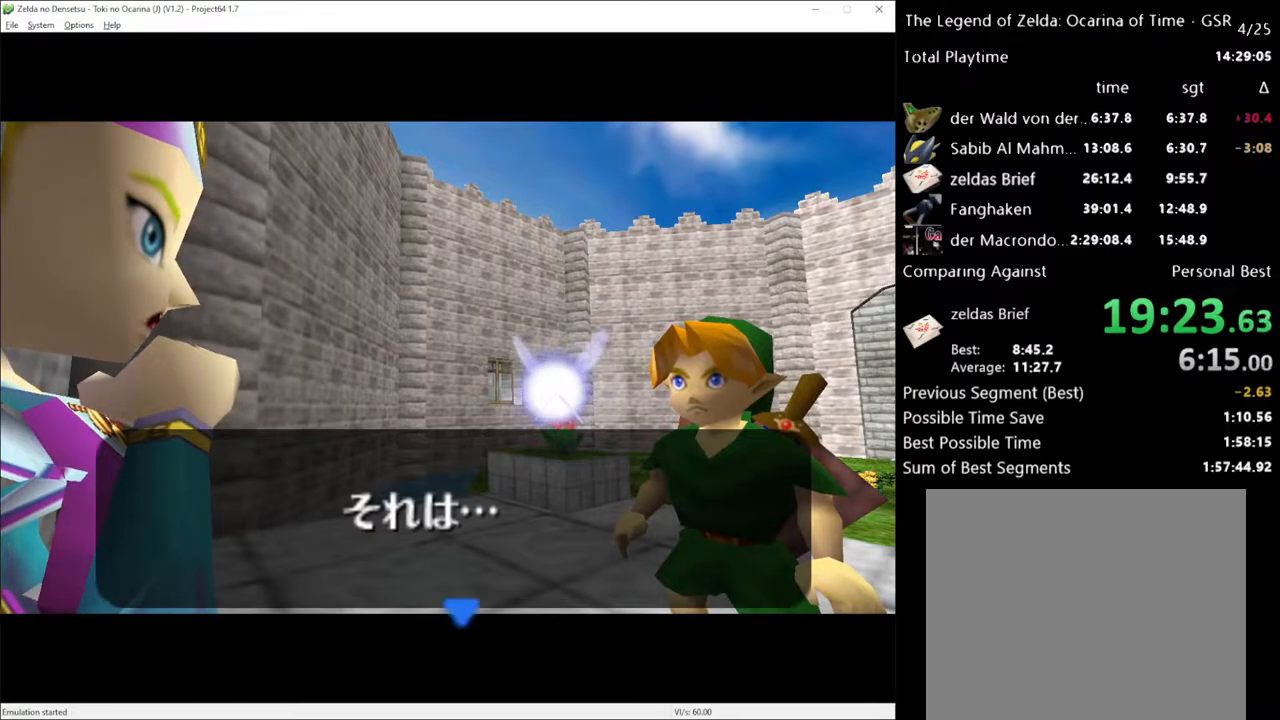
{"buttons": [], "left_stick": "center", "right_stick": "center", "events": [[67, "A", "down"], [67, "X", "down"], [133, "X", "up"], [167, "A", "up"]]}
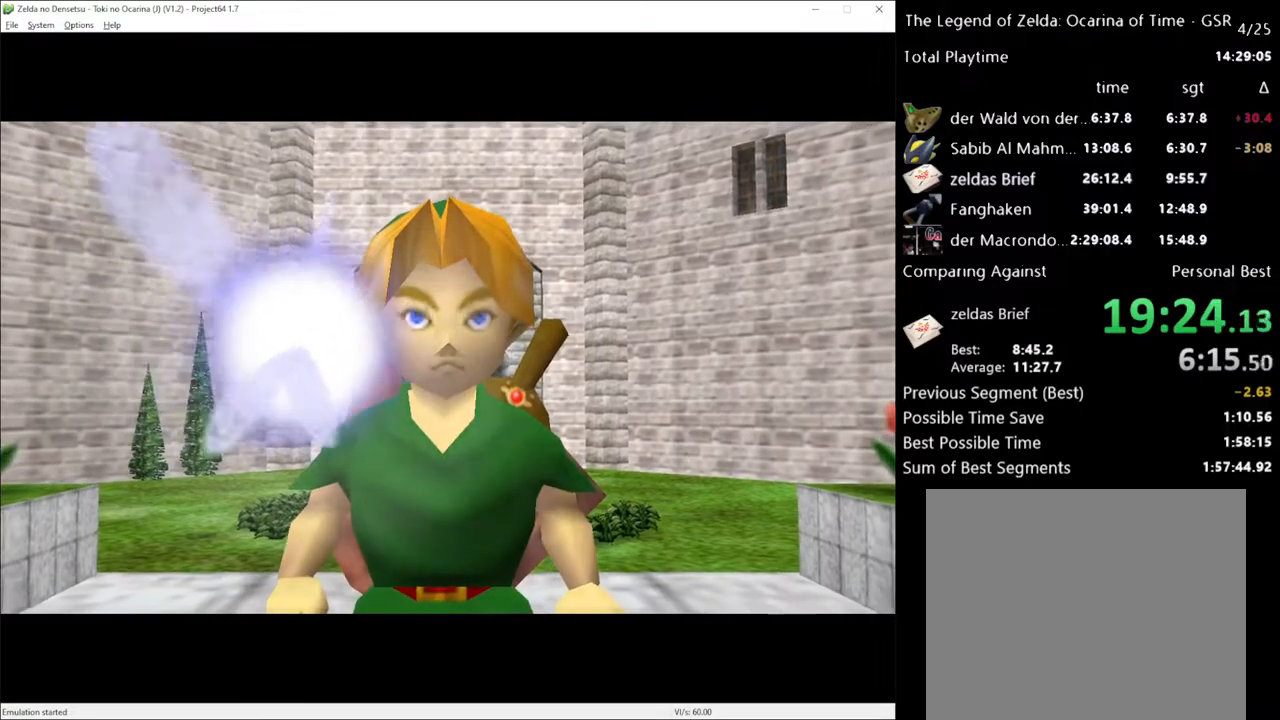
{"buttons": [], "left_stick": "center", "right_stick": "center", "events": []}
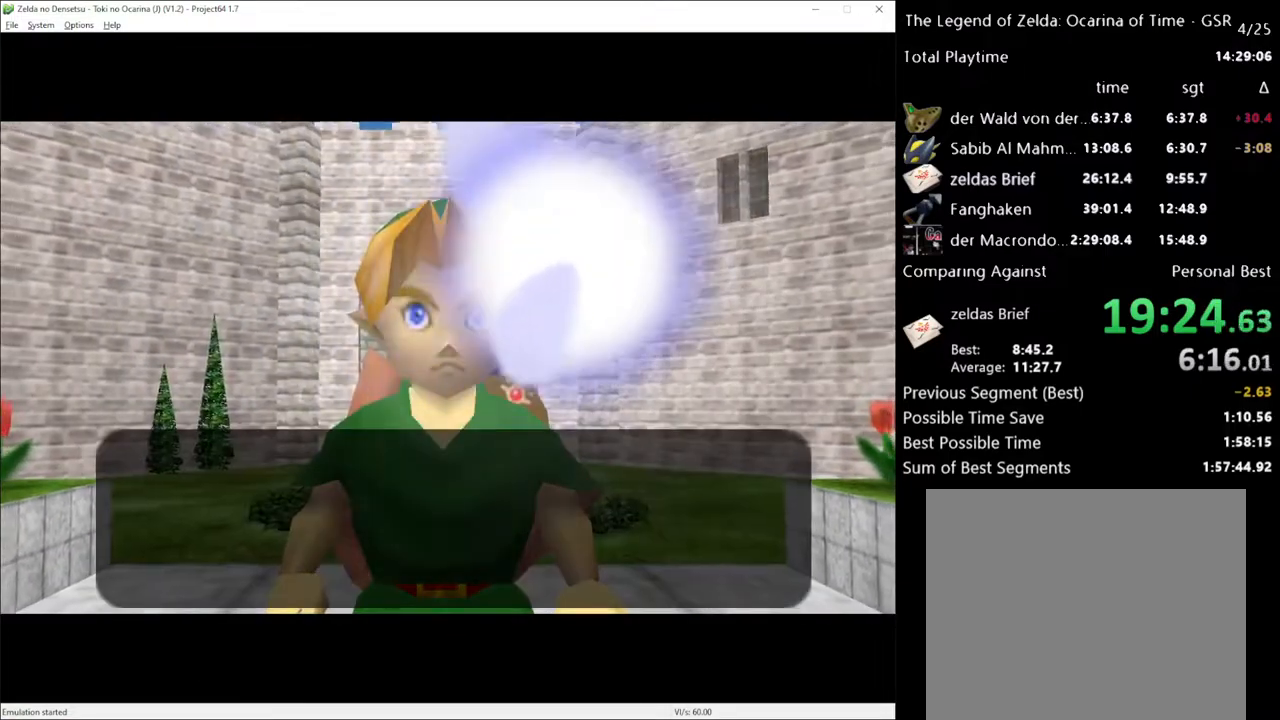
{"buttons": [], "left_stick": "center", "right_stick": "center", "events": [[383, "A", "down"], [383, "X", "down"], [450, "A", "up"], [467, "X", "up"]]}
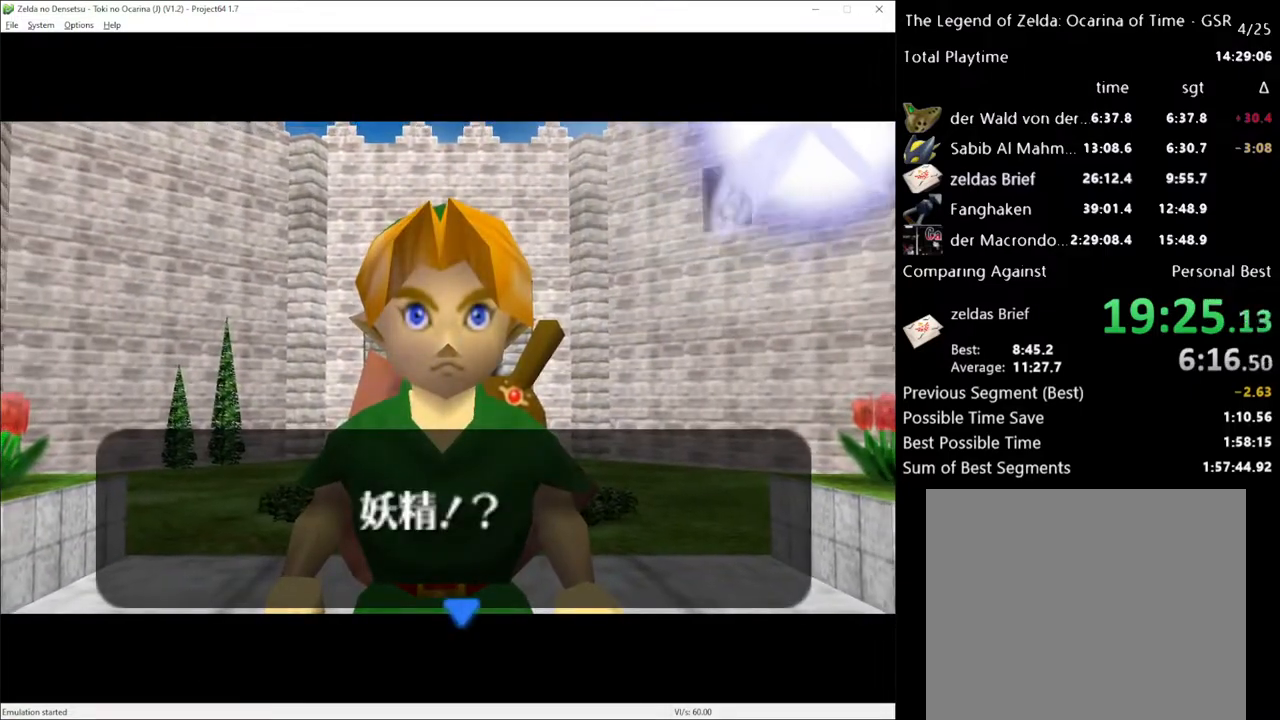
{"buttons": [], "left_stick": "center", "right_stick": "center", "events": [[383, "A", "down"], [467, "A", "up"]]}
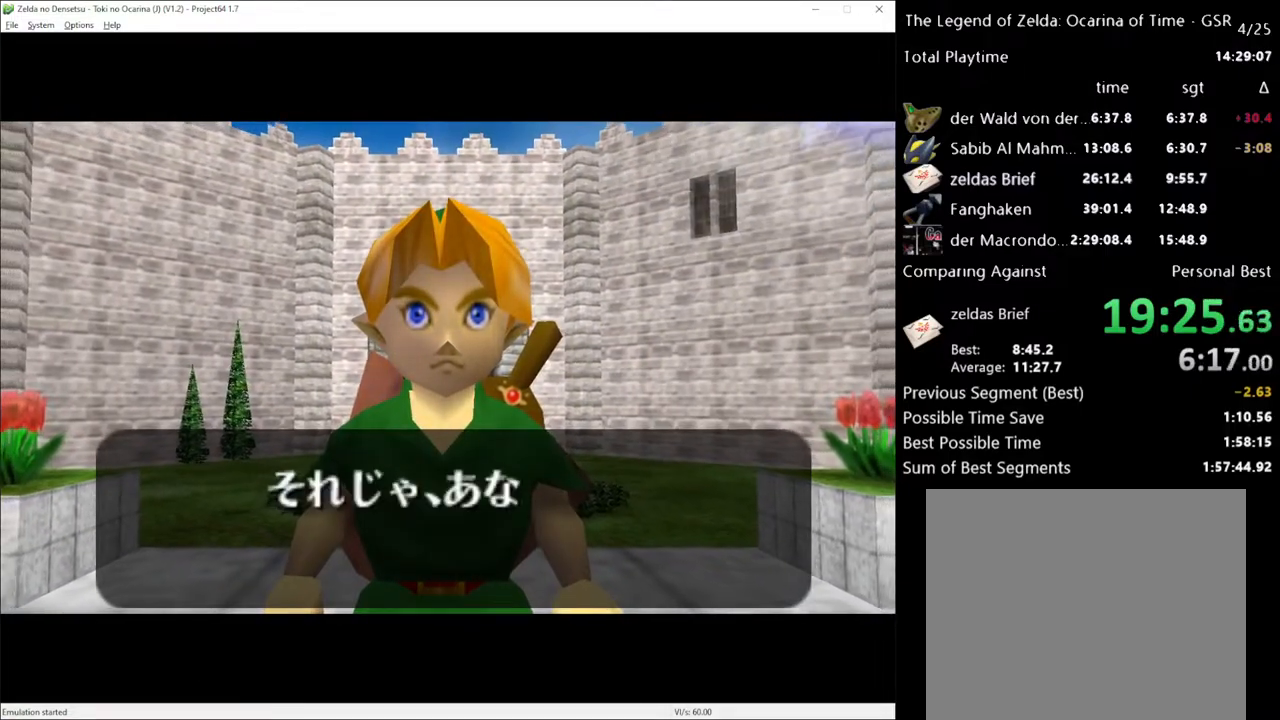
{"buttons": [], "left_stick": "center", "right_stick": "center", "events": [[350, "X", "down"], [467, "X", "up"]]}
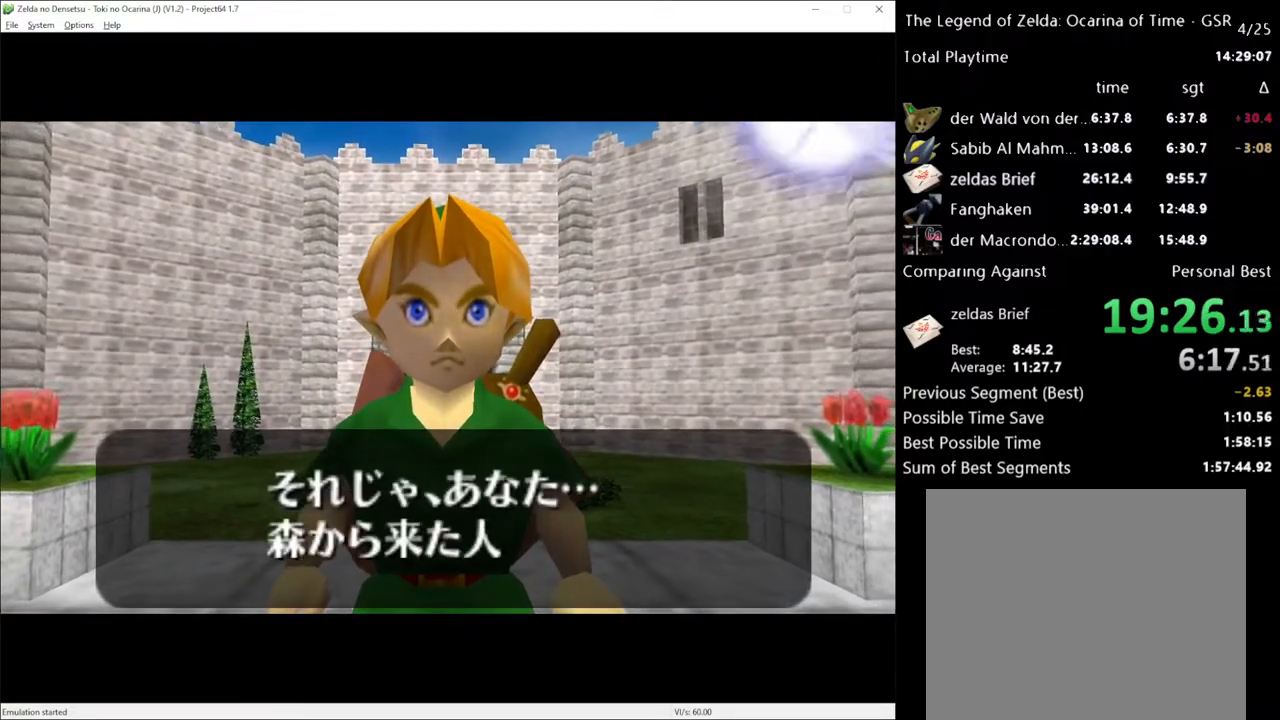
{"buttons": [], "left_stick": "center", "right_stick": "center", "events": [[133, "X", "down"], [200, "X", "up"], [283, "X", "down"], [350, "X", "up"], [400, "X", "down"], [500, "X", "up"]]}
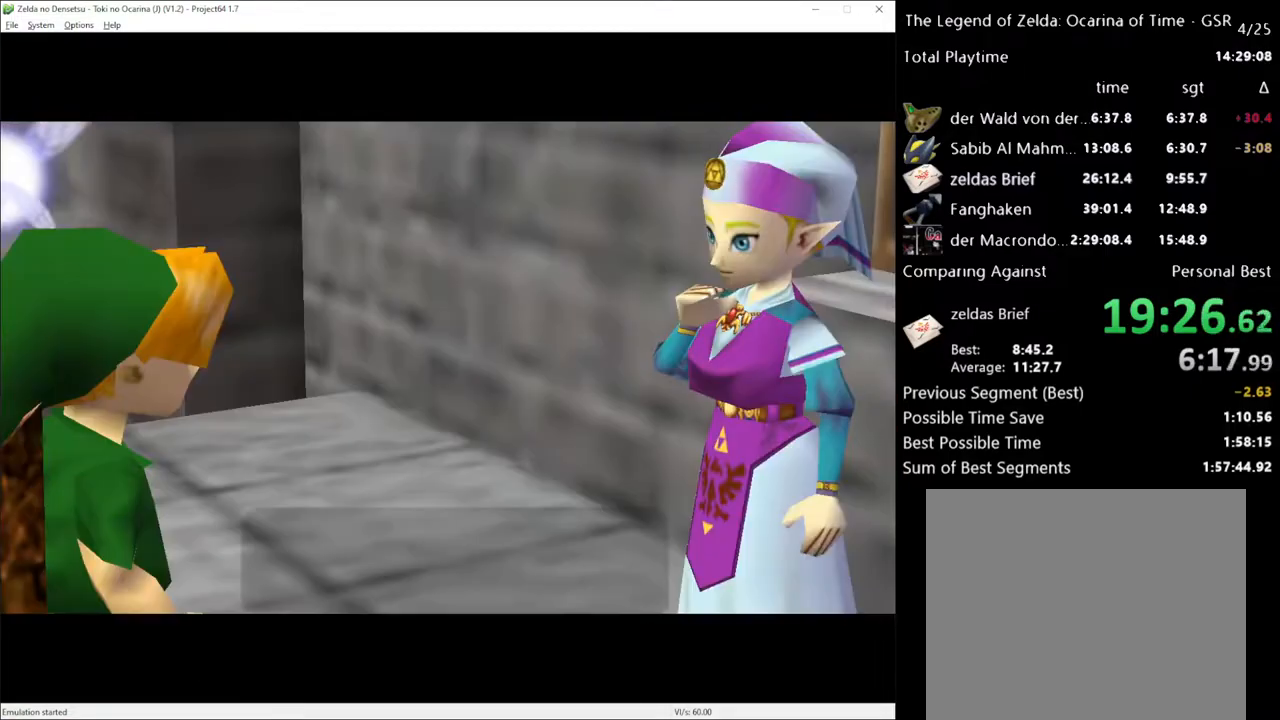
{"buttons": [], "left_stick": "center", "right_stick": "center", "events": [[67, "X", "down"], [133, "X", "up"]]}
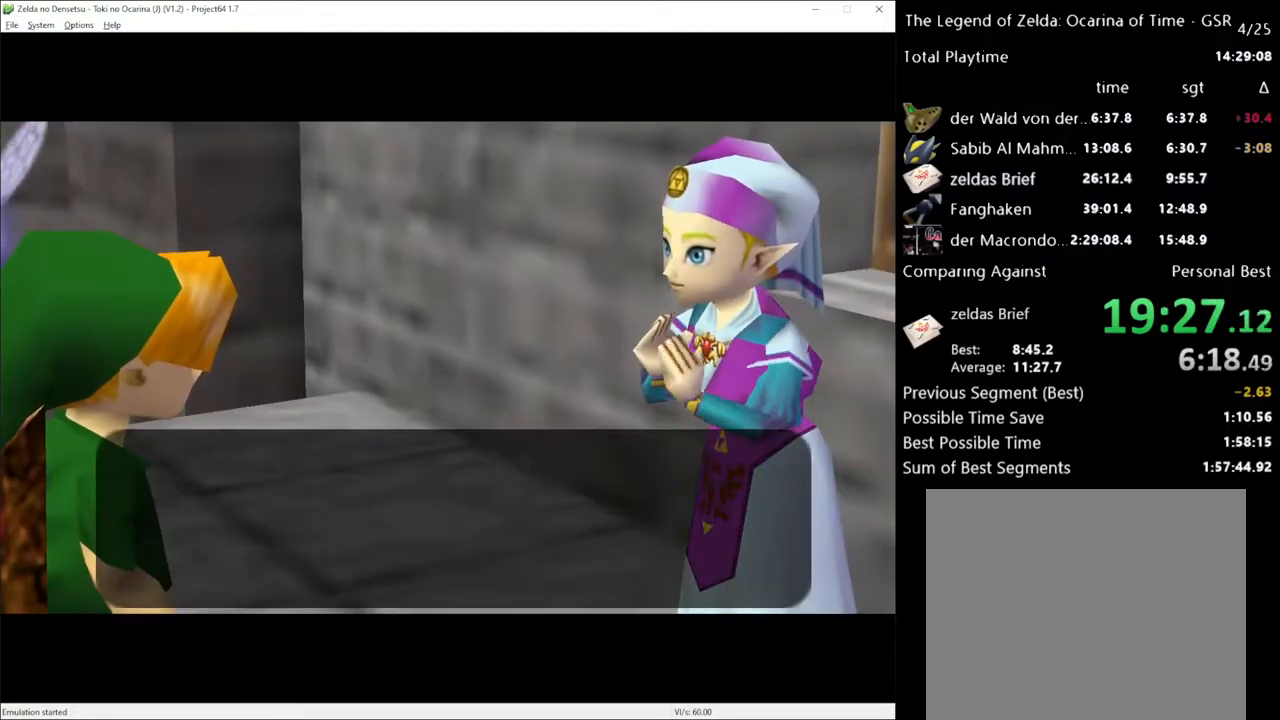
{"buttons": [], "left_stick": "center", "right_stick": "center", "events": []}
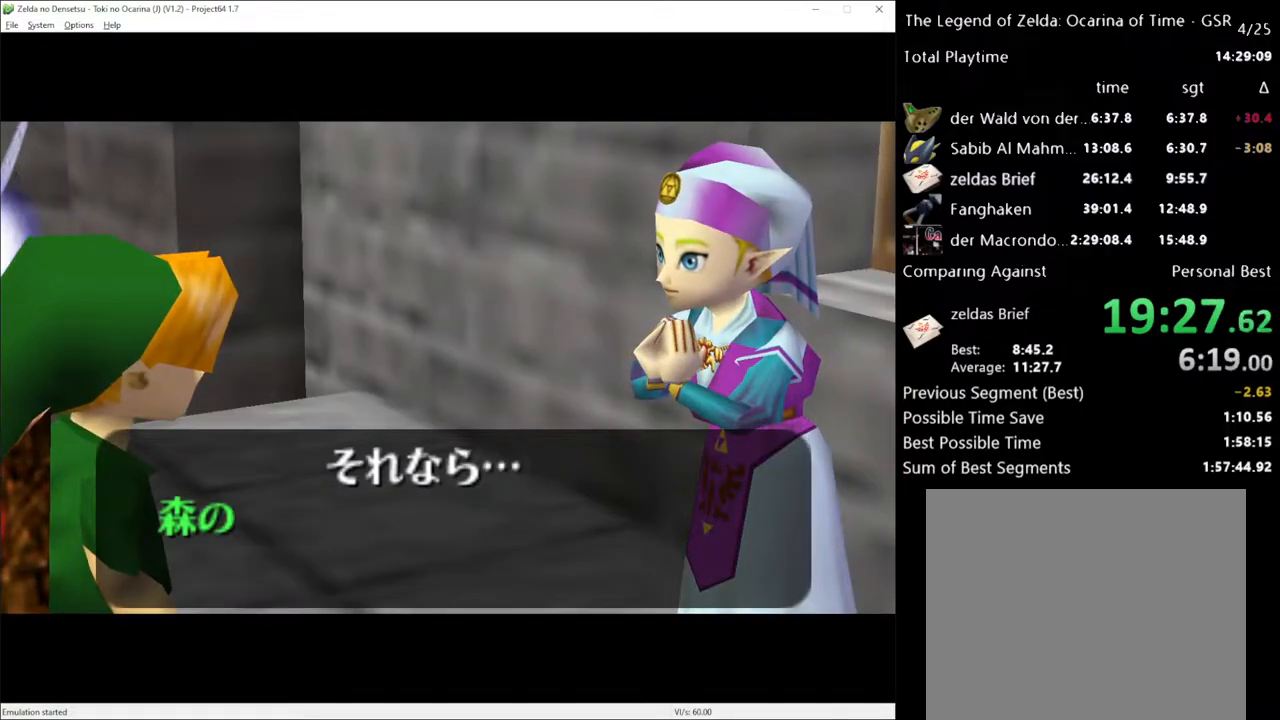
{"buttons": [], "left_stick": "center", "right_stick": "center", "events": []}
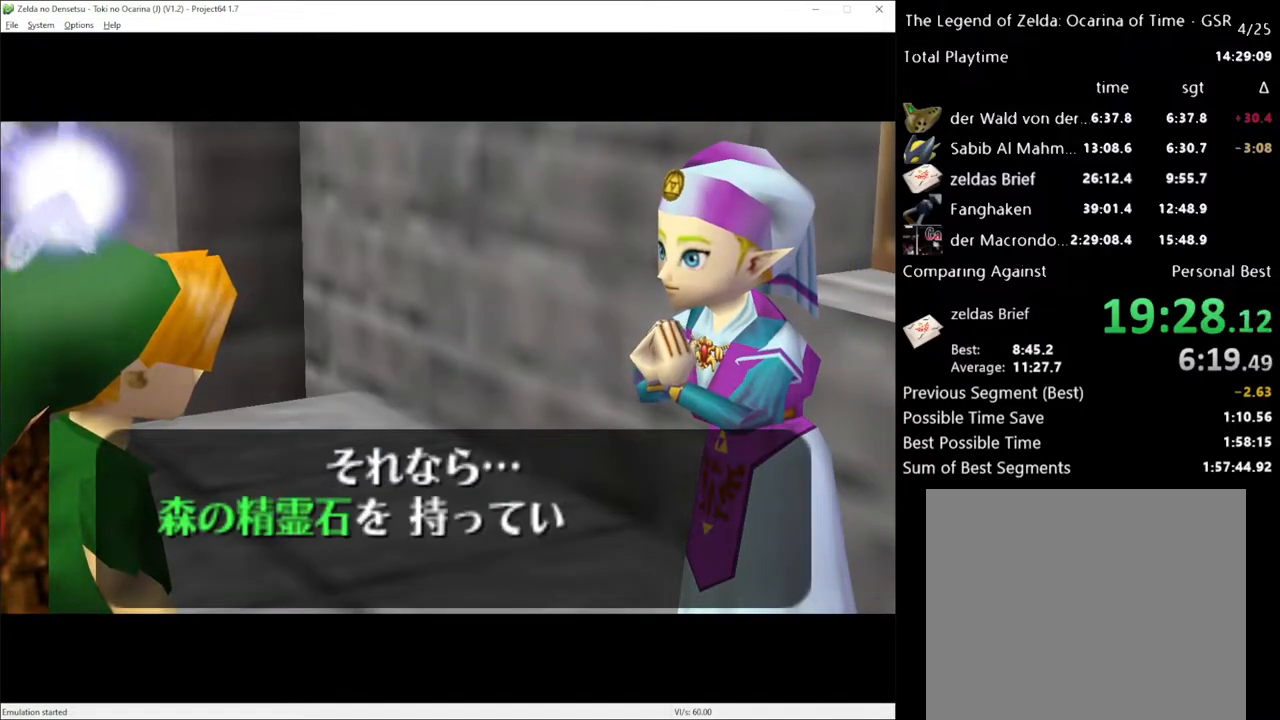
{"buttons": [], "left_stick": "center", "right_stick": "center", "events": []}